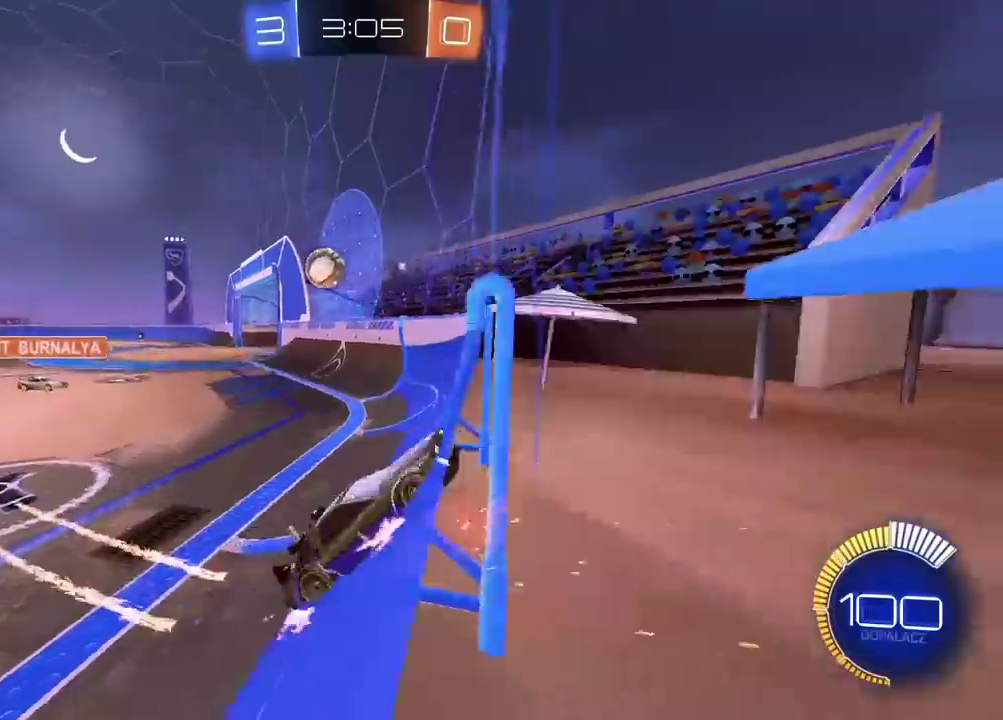
Gameplay with a controller (PlayStation layout); each line is a JSON object with the inputs held at the frame after it. "events" lists button and stick changes between this image and that frame as [ms after this image, input, new state], when the widget could be followed in between. Not read: L1.
{"buttons": ["R2"], "left_stick": "right", "right_stick": "center", "events": [[67, "left_stick", "right"]]}
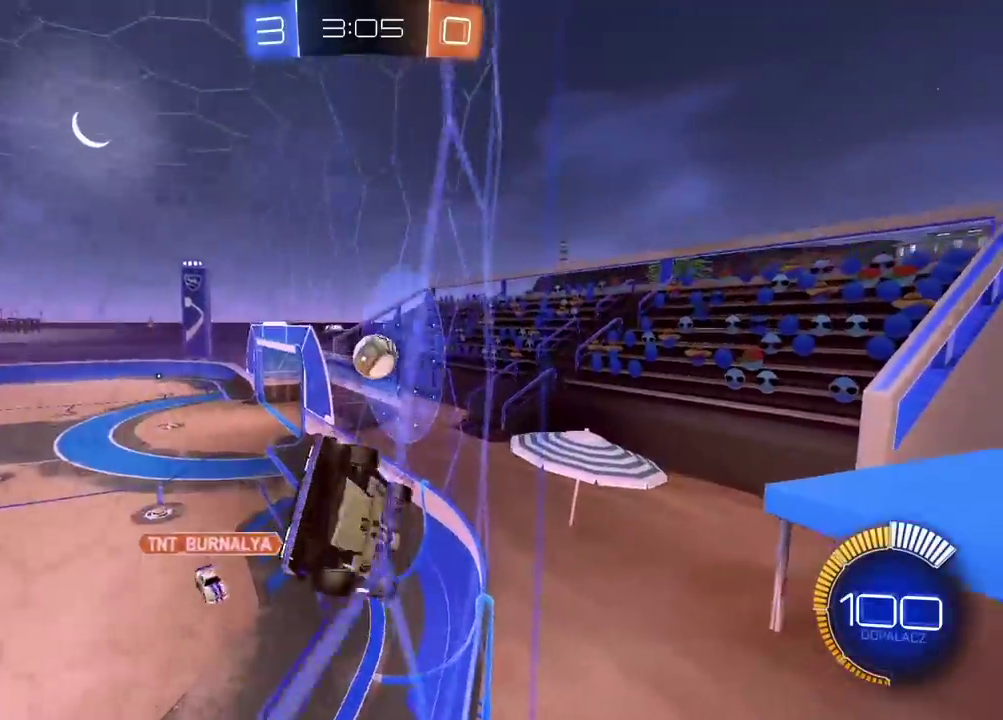
{"buttons": ["R2"], "left_stick": "right", "right_stick": "center", "events": []}
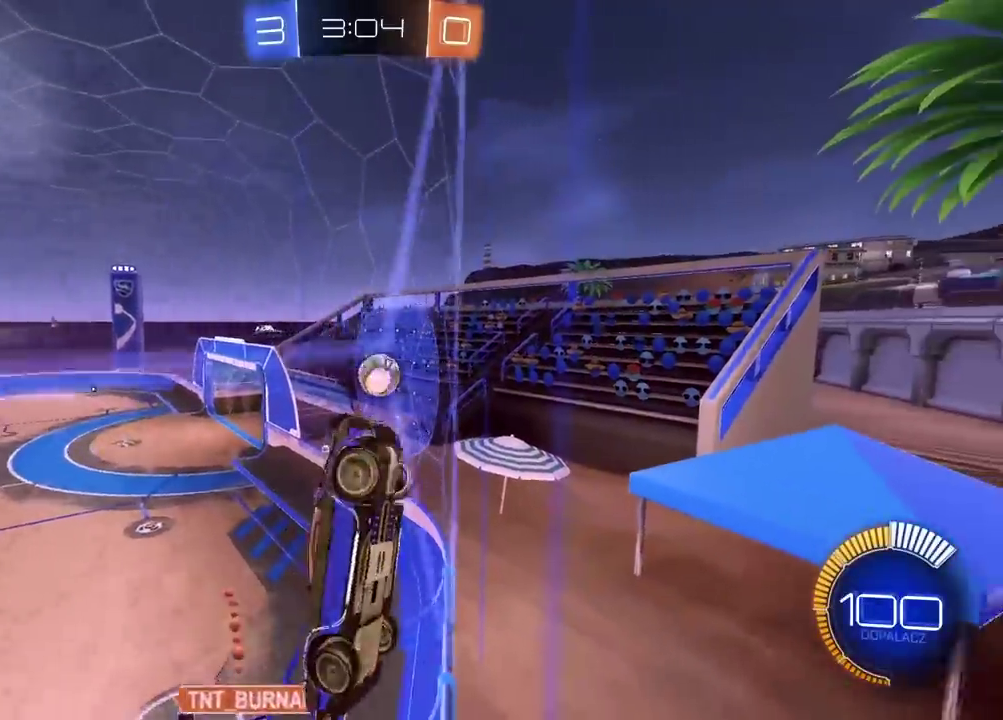
{"buttons": ["R2"], "left_stick": "center", "right_stick": "center", "events": [[483, "left_stick", "center"]]}
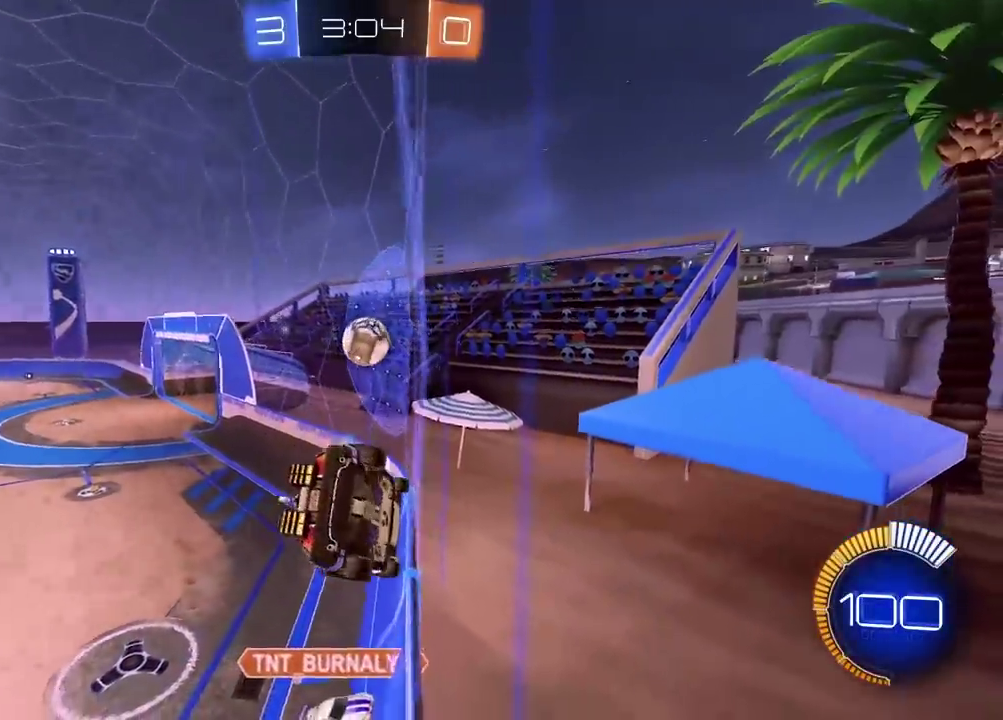
{"buttons": ["L2"], "left_stick": "center", "right_stick": "center", "events": [[250, "left_stick", "left"], [383, "left_stick", "center"], [483, "R2", "up"], [500, "L2", "down"]]}
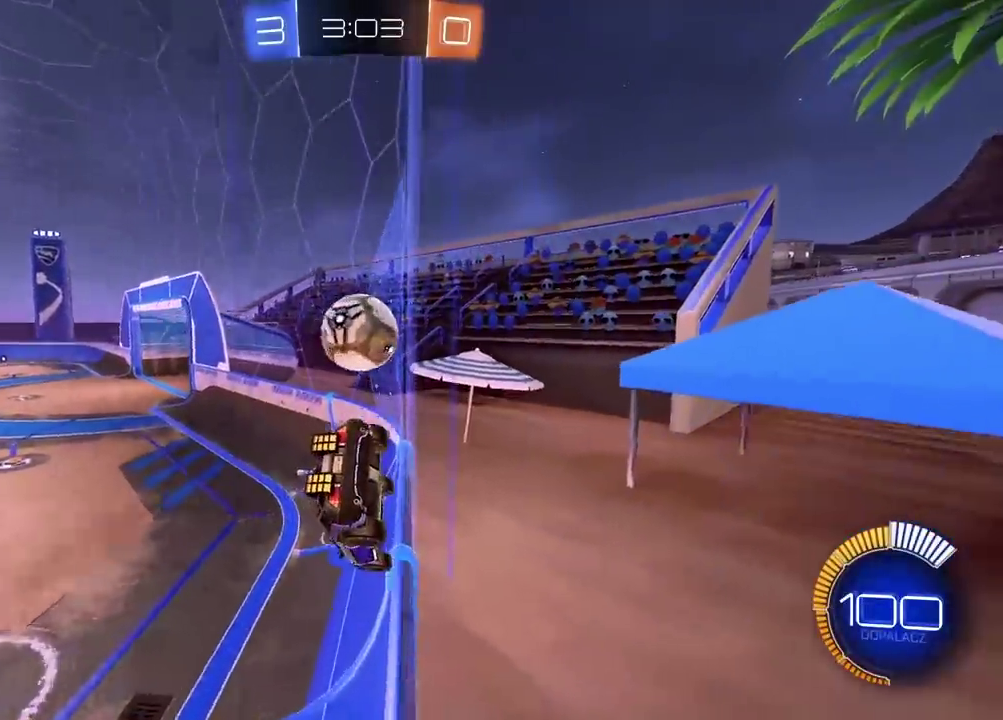
{"buttons": ["R2"], "left_stick": "left", "right_stick": "center", "events": [[133, "L2", "up"], [167, "R2", "down"], [217, "L2", "down"], [217, "R2", "up"], [317, "left_stick", "left"], [367, "L2", "up"], [383, "R2", "down"]]}
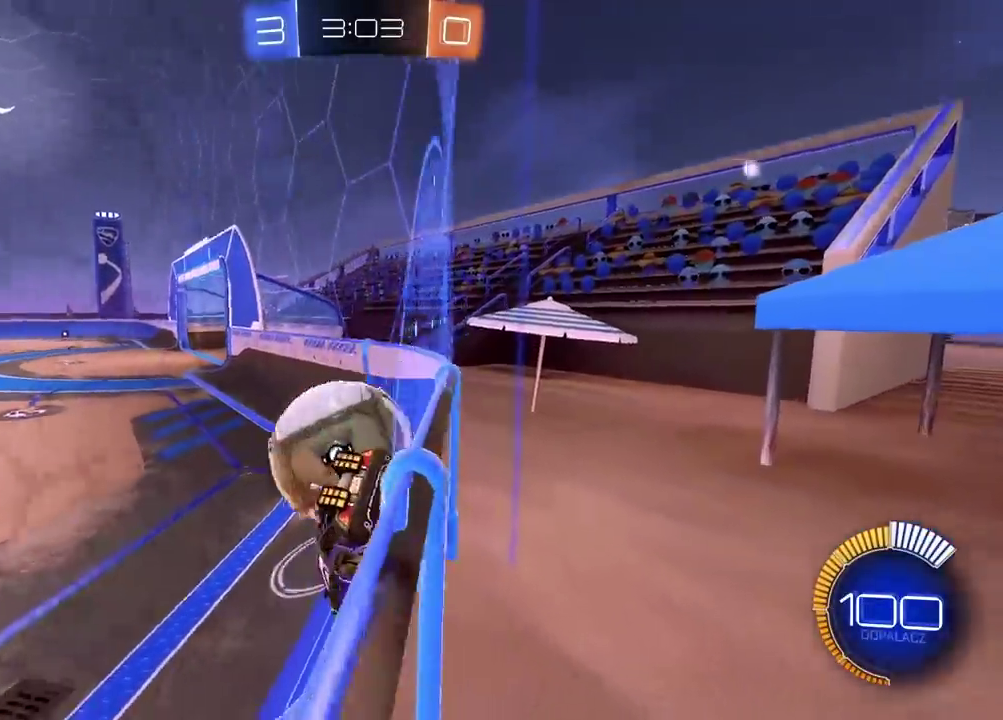
{"buttons": ["CIRCLE", "R2"], "left_stick": "center", "right_stick": "center", "events": [[167, "left_stick", "center"], [500, "CIRCLE", "down"]]}
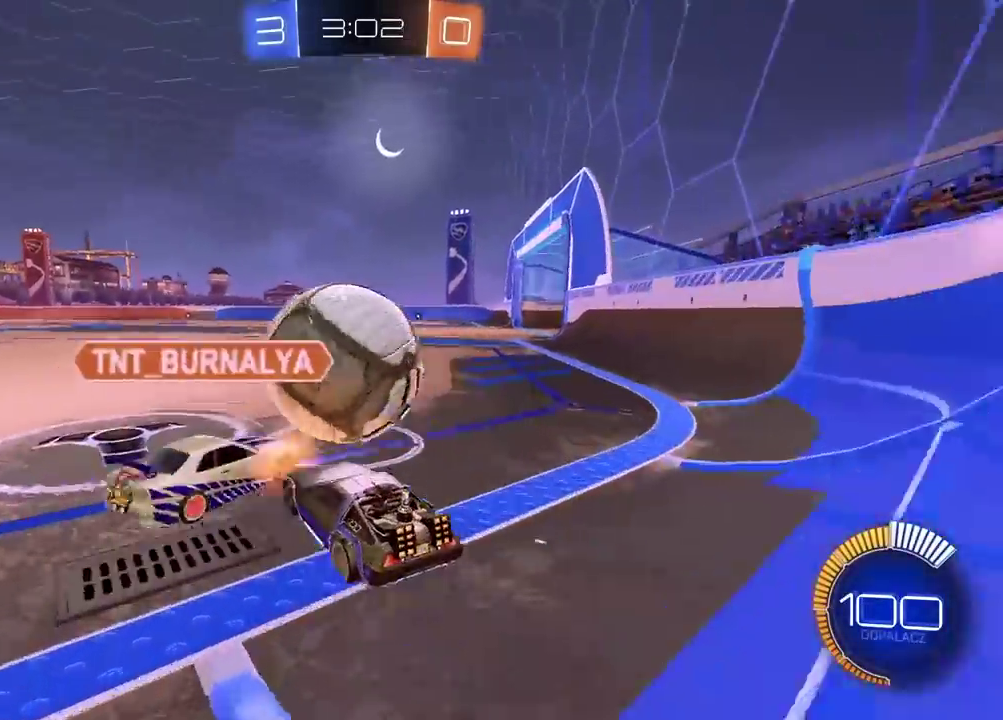
{"buttons": ["CIRCLE", "R2"], "left_stick": "center", "right_stick": "center", "events": [[350, "left_stick", "right"], [433, "left_stick", "center"]]}
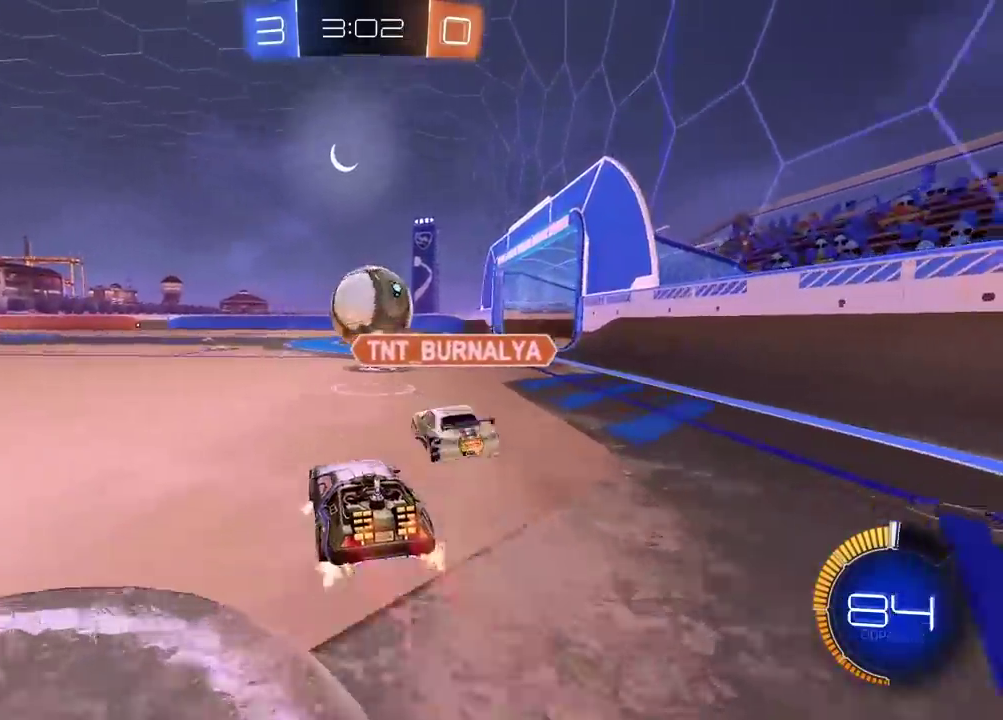
{"buttons": ["CIRCLE", "R2"], "left_stick": "center", "right_stick": "center", "events": [[117, "left_stick", "right"], [200, "left_stick", "center"]]}
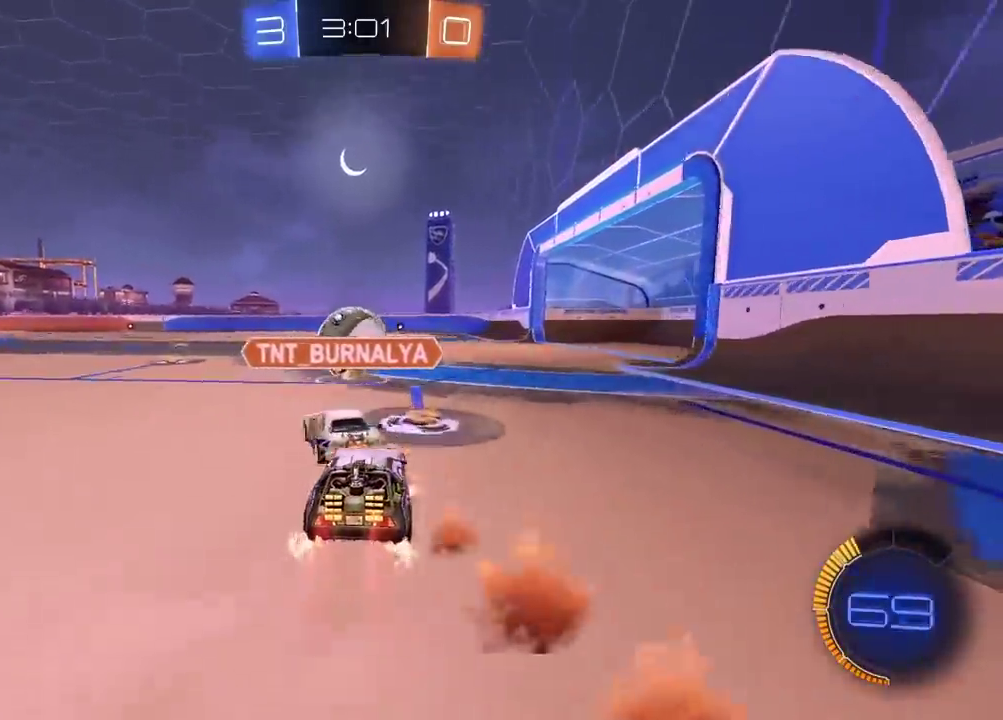
{"buttons": ["R2"], "left_stick": "center", "right_stick": "center", "events": [[433, "CIRCLE", "up"]]}
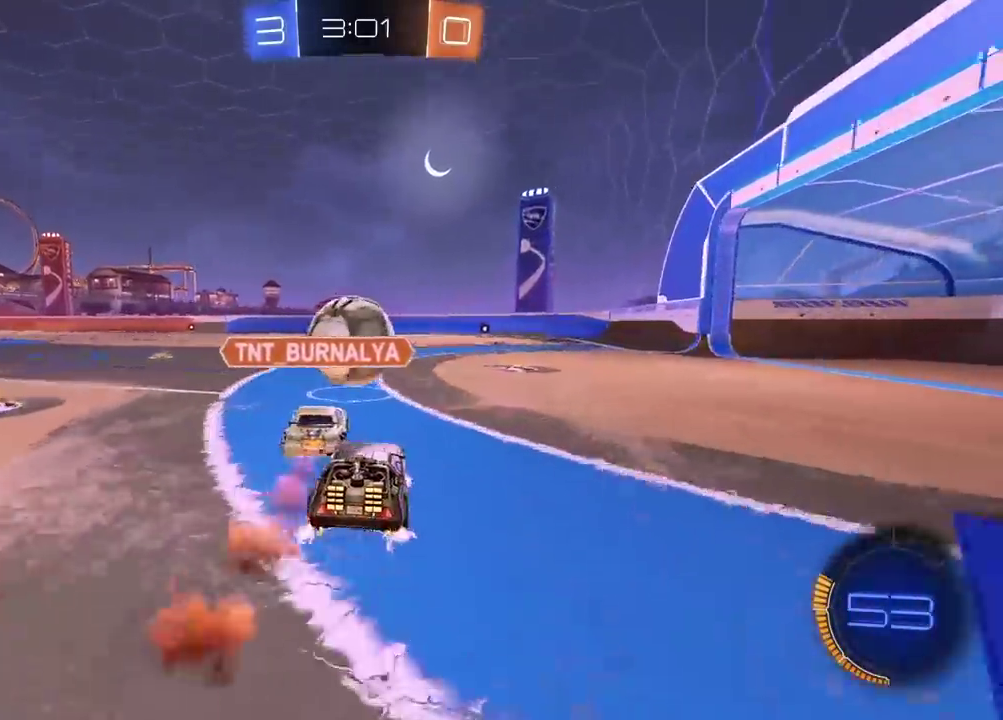
{"buttons": ["R2"], "left_stick": "center", "right_stick": "center", "events": [[250, "R2", "up"], [450, "R2", "down"]]}
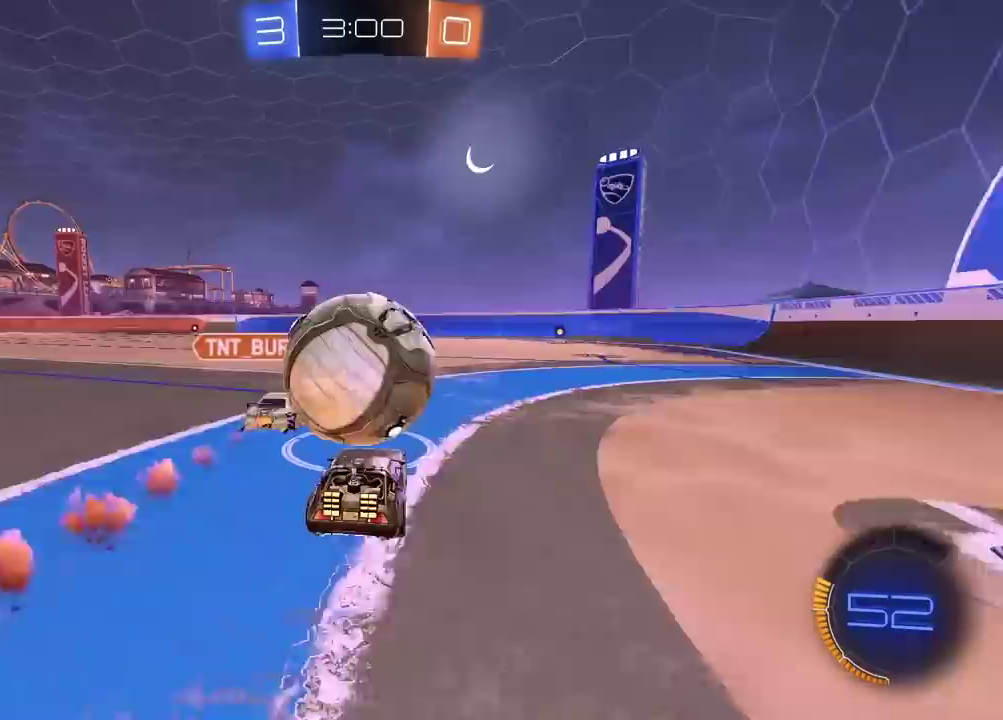
{"buttons": ["CIRCLE", "TRIANGLE", "R2"], "left_stick": "right", "right_stick": "center", "events": [[17, "left_stick", "right"], [117, "CIRCLE", "down"], [167, "left_stick", "center"], [283, "left_stick", "right"], [367, "TRIANGLE", "down"]]}
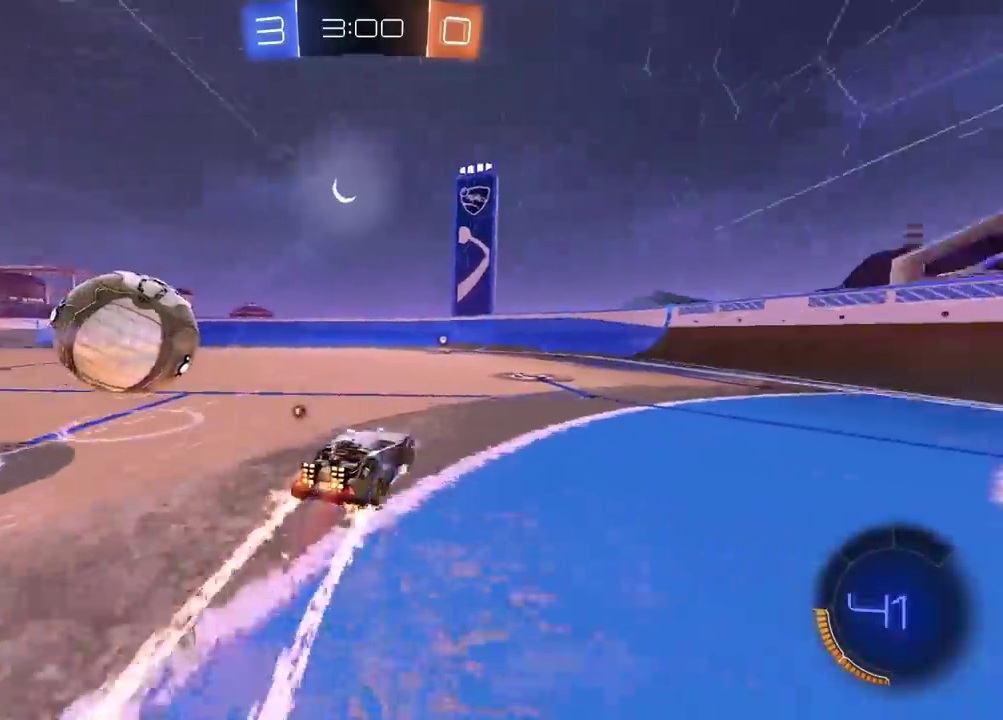
{"buttons": ["R2"], "left_stick": "left", "right_stick": "center", "events": [[33, "TRIANGLE", "up"], [67, "left_stick", "center"], [150, "left_stick", "left"], [267, "left_stick", "center"], [367, "TRIANGLE", "down"], [467, "TRIANGLE", "up"], [483, "CIRCLE", "up"], [500, "left_stick", "left"]]}
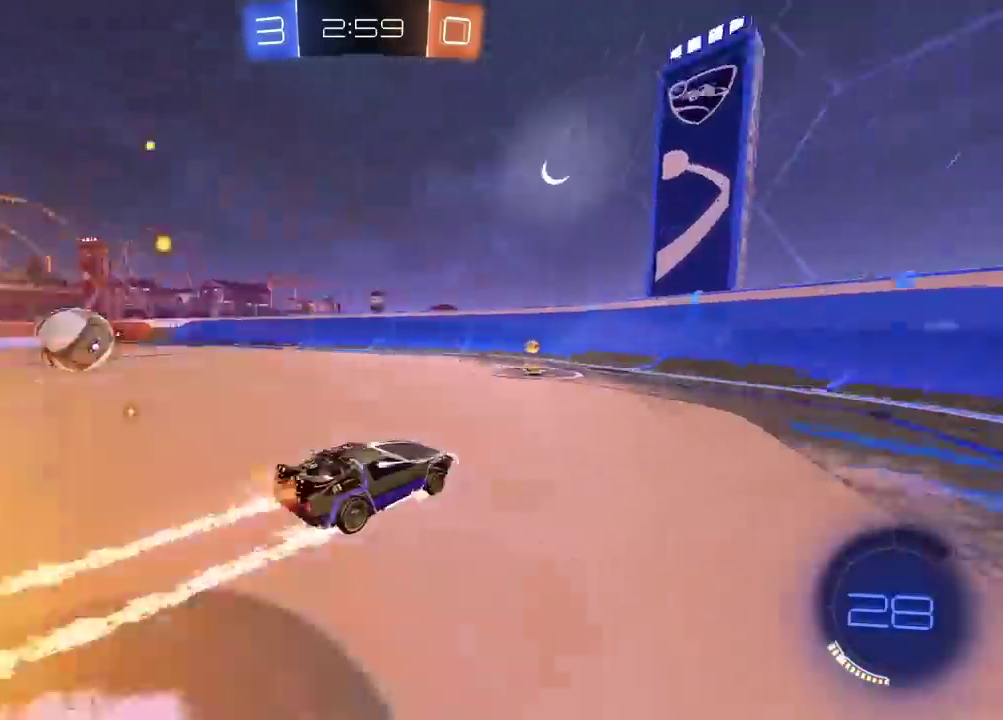
{"buttons": ["R2"], "left_stick": "left", "right_stick": "center", "events": [[183, "R2", "up"], [333, "R2", "down"]]}
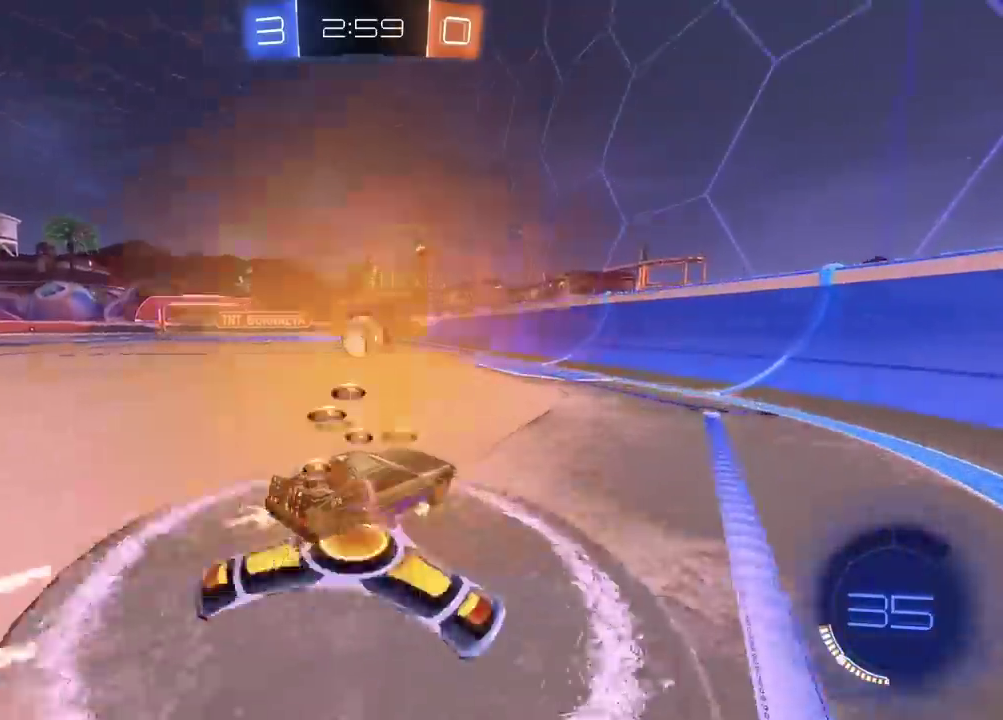
{"buttons": ["R2"], "left_stick": "center", "right_stick": "center", "events": [[83, "CIRCLE", "down"], [133, "left_stick", "center"], [217, "left_stick", "right"], [333, "left_stick", "center"], [350, "CIRCLE", "up"]]}
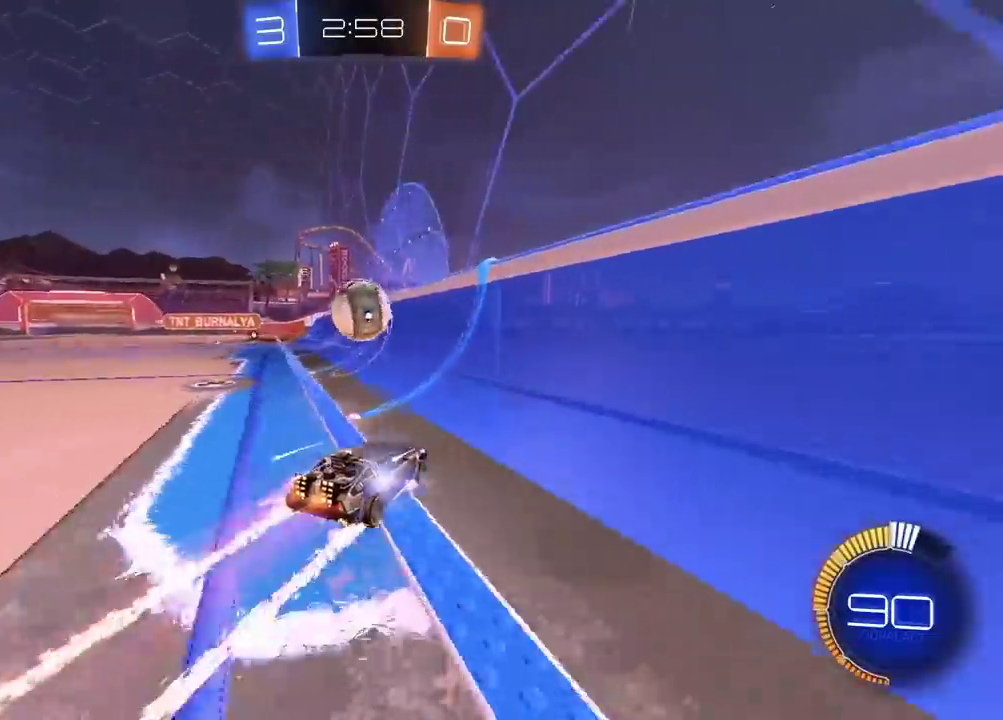
{"buttons": ["R2"], "left_stick": "center", "right_stick": "center", "events": [[17, "L2", "down"], [17, "R2", "up"], [133, "L2", "up"], [183, "R2", "down"]]}
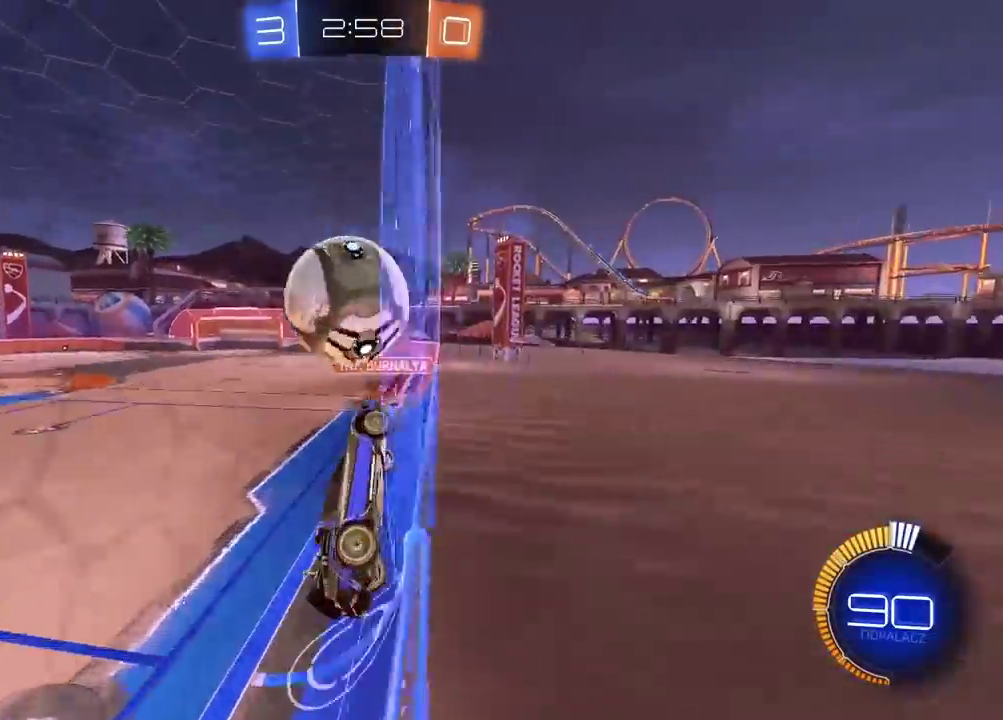
{"buttons": ["L2", "R2"], "left_stick": "left", "right_stick": "center", "events": [[50, "left_stick", "left"], [167, "left_stick", "center"], [217, "left_stick", "down-left"], [233, "CIRCLE", "down"], [283, "CROSS", "down"], [317, "L2", "down"], [367, "left_stick", "center"], [467, "CROSS", "up"], [483, "CIRCLE", "up"], [483, "left_stick", "left"]]}
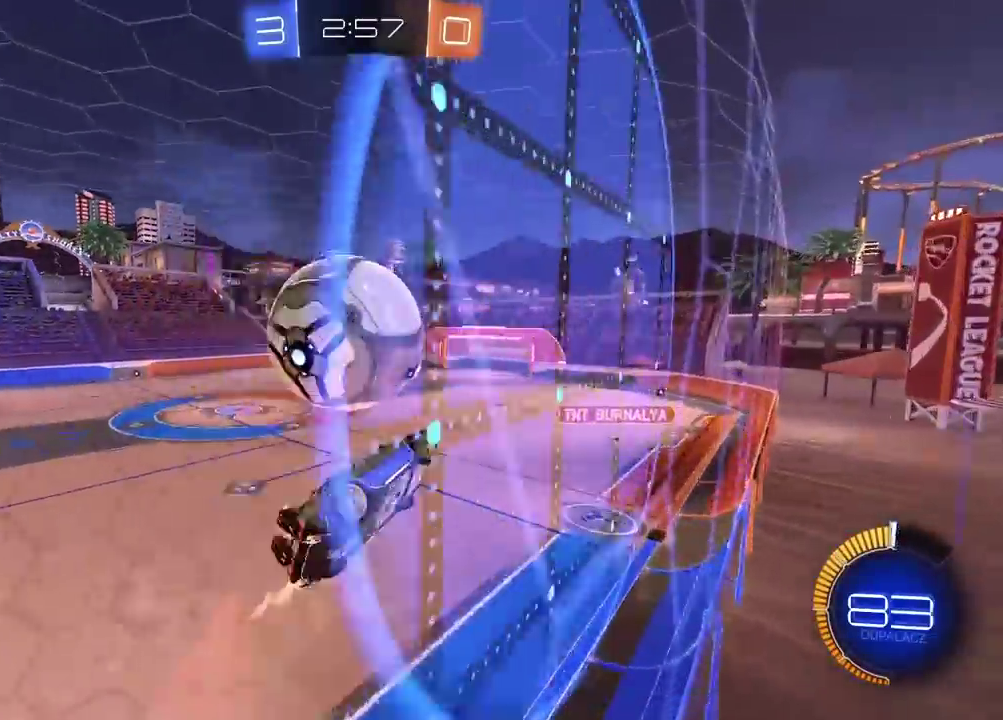
{"buttons": ["CIRCLE", "L2", "R2"], "left_stick": "up-right", "right_stick": "center", "events": [[133, "L2", "up"], [367, "left_stick", "up-left"], [383, "CIRCLE", "down"], [417, "L2", "down"], [417, "left_stick", "up"], [467, "left_stick", "up-right"]]}
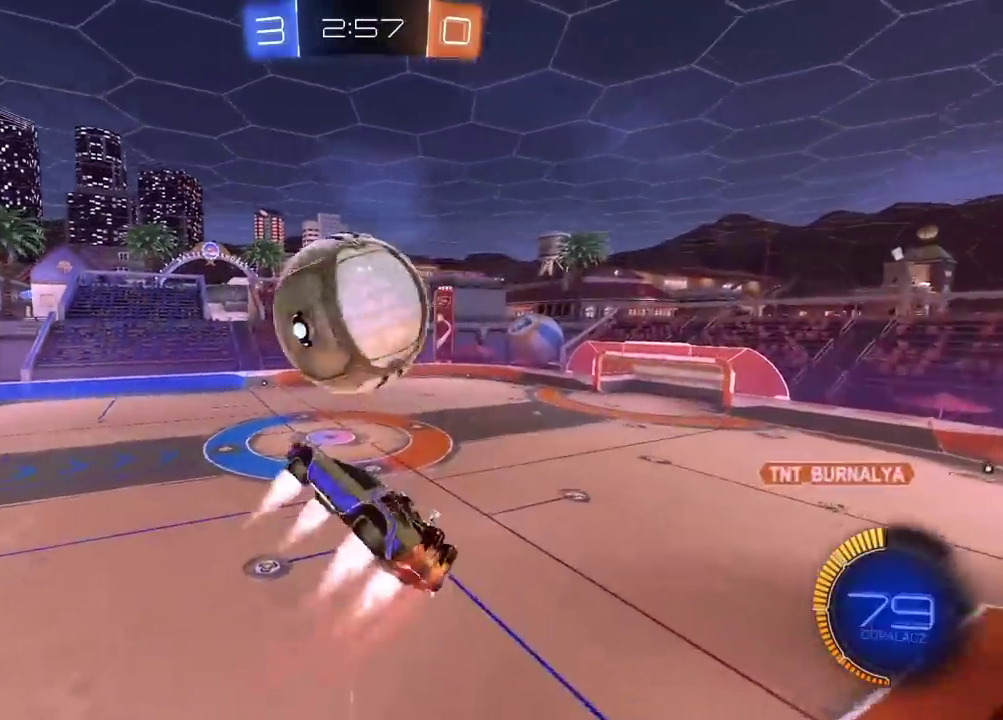
{"buttons": ["L2"], "left_stick": "up", "right_stick": "center"}
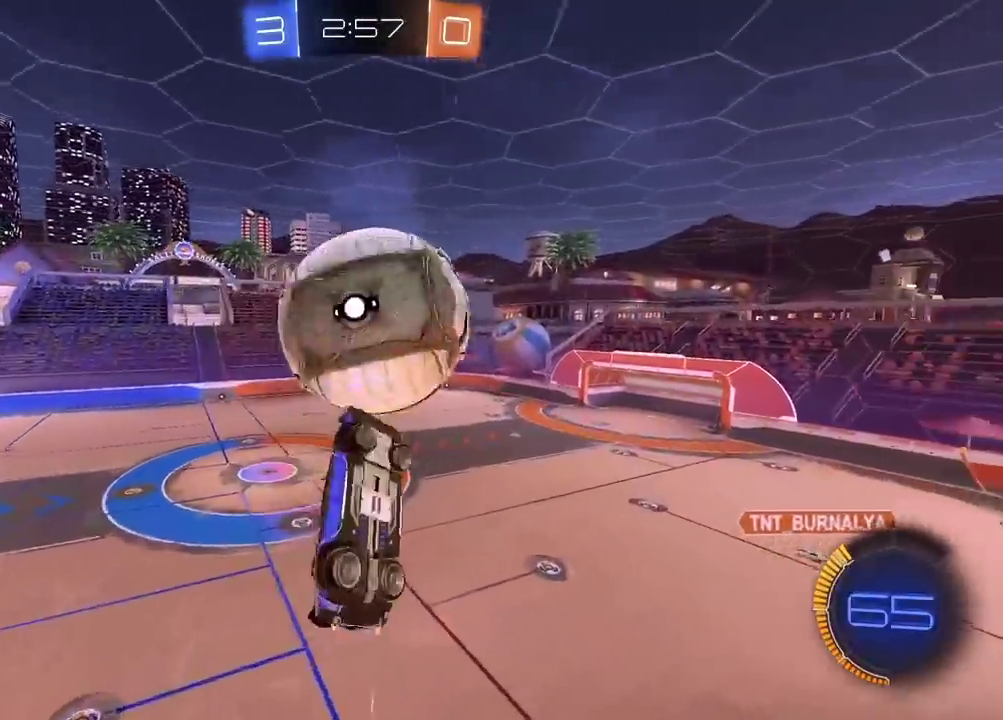
{"buttons": ["CIRCLE", "L2", "R2"], "left_stick": "center", "right_stick": "center"}
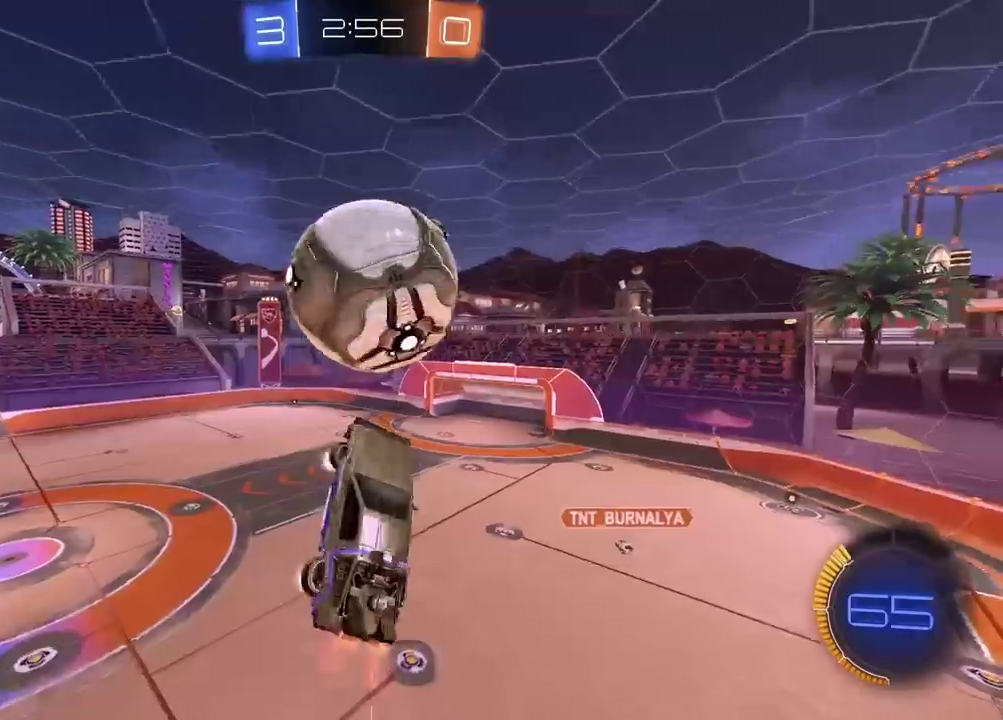
{"buttons": [], "left_stick": "down-right", "right_stick": "center", "events": [[33, "left_stick", "right"], [150, "left_stick", "center"], [200, "L2", "up"], [350, "left_stick", "down-right"], [367, "CIRCLE", "up"], [450, "R2", "up"]]}
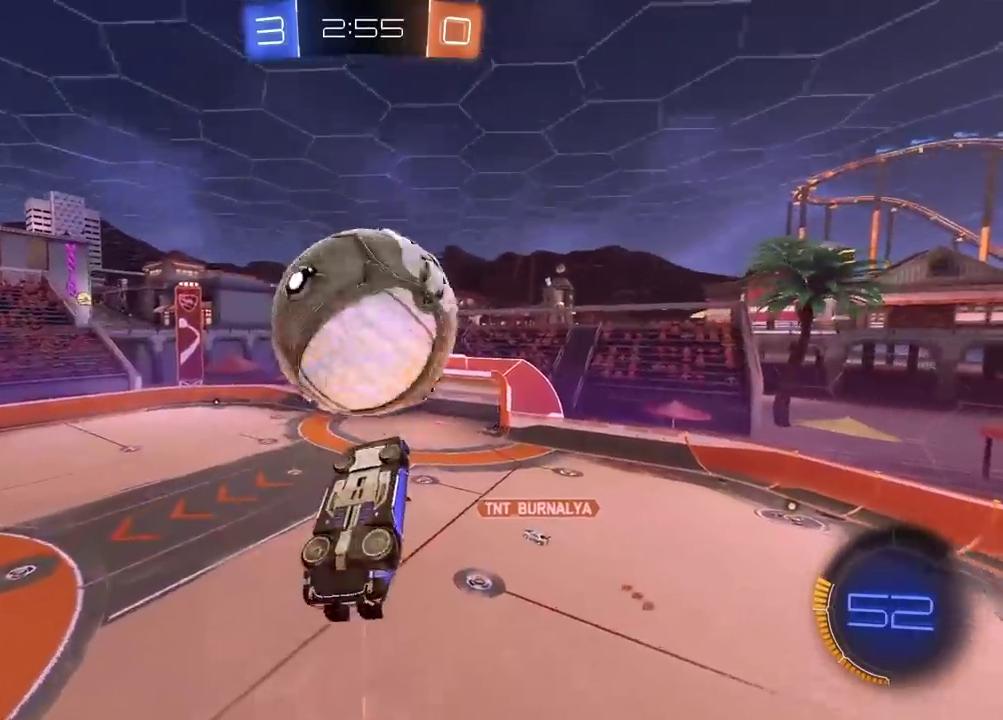
{"buttons": ["L2"], "left_stick": "center", "right_stick": "center", "events": [[50, "left_stick", "down"], [167, "left_stick", "center"], [383, "L2", "down"]]}
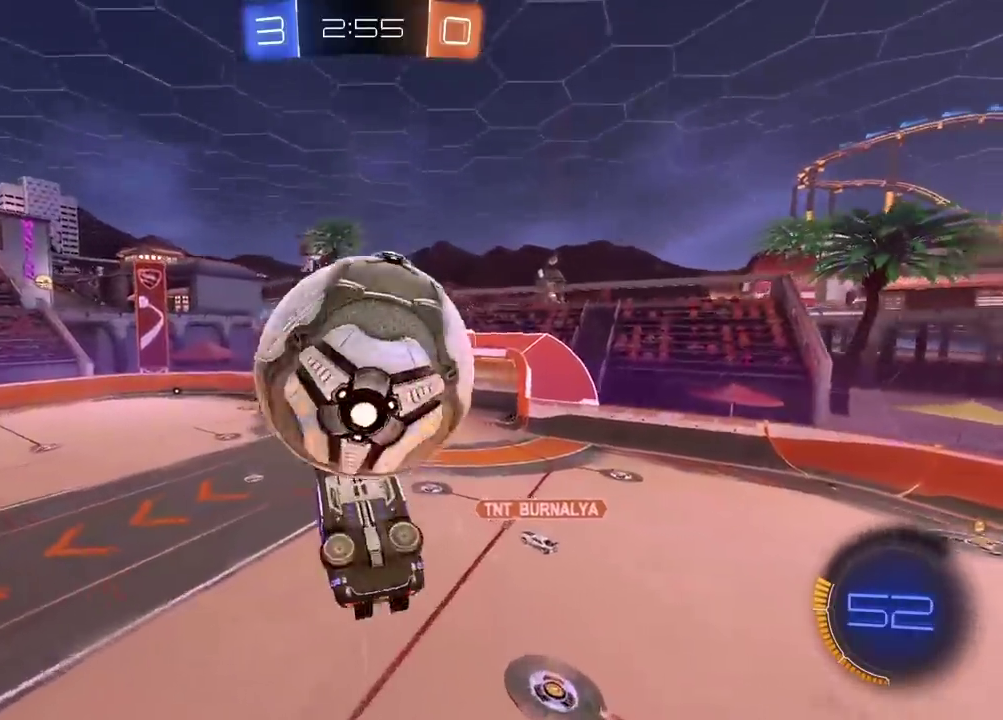
{"buttons": ["L2"], "left_stick": "up-left", "right_stick": "center", "events": [[83, "left_stick", "left"], [117, "TRIANGLE", "down"], [233, "TRIANGLE", "up"], [333, "left_stick", "up-left"]]}
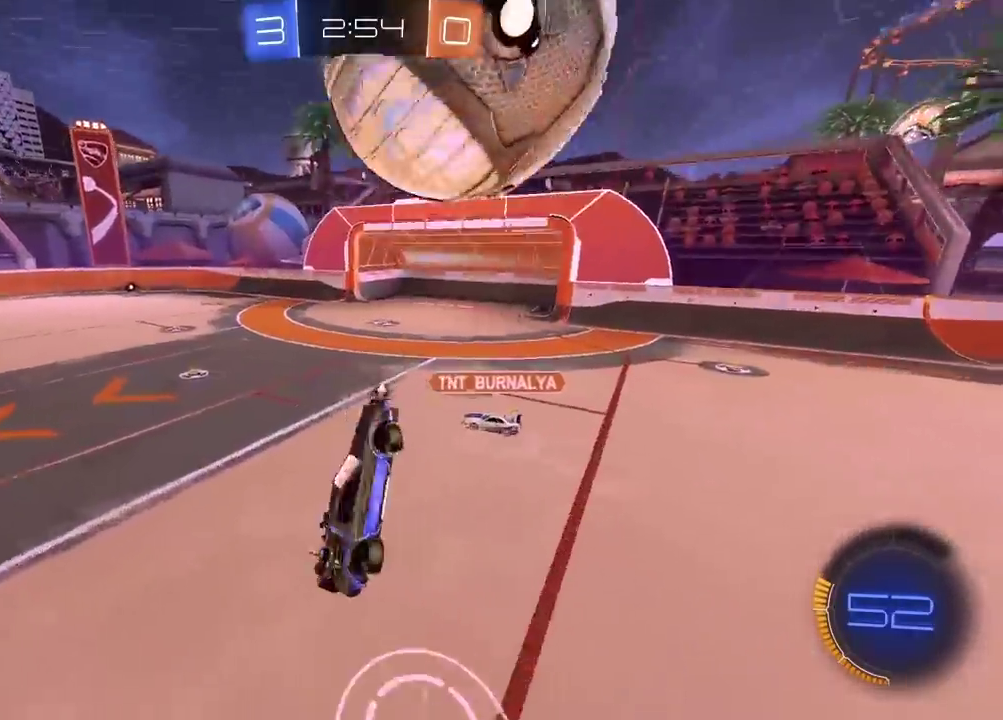
{"buttons": ["R2"], "left_stick": "left", "right_stick": "center", "events": [[67, "L2", "up"], [117, "left_stick", "center"], [267, "L2", "down"], [367, "L2", "up"], [367, "R2", "down"], [467, "left_stick", "left"]]}
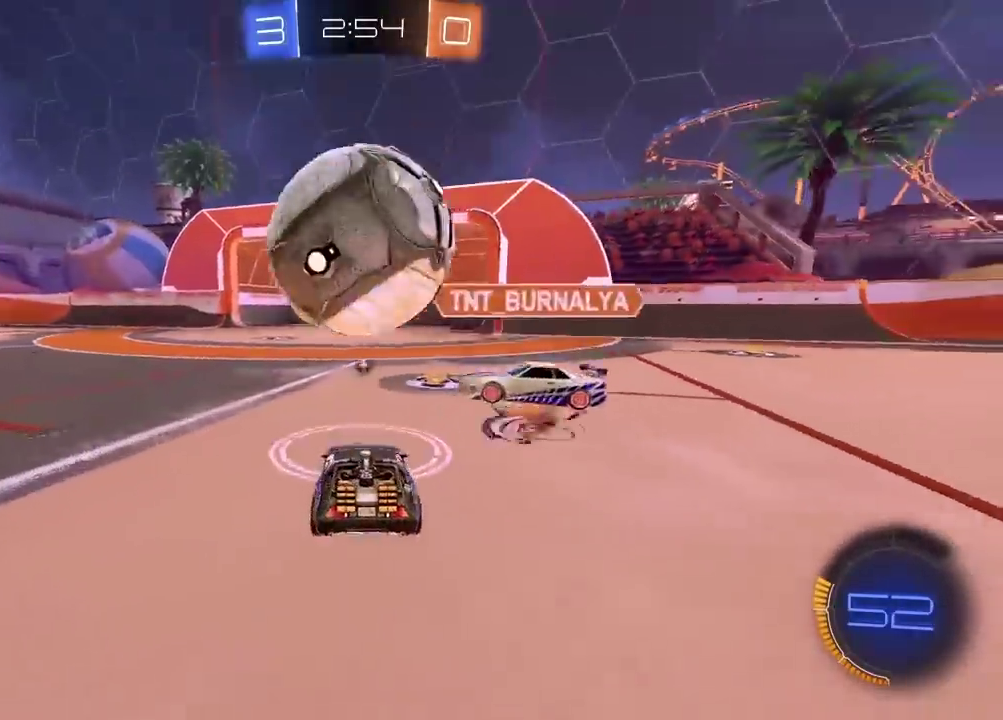
{"buttons": ["R2"], "left_stick": "right", "right_stick": "center", "events": [[233, "left_stick", "center"], [283, "left_stick", "right"]]}
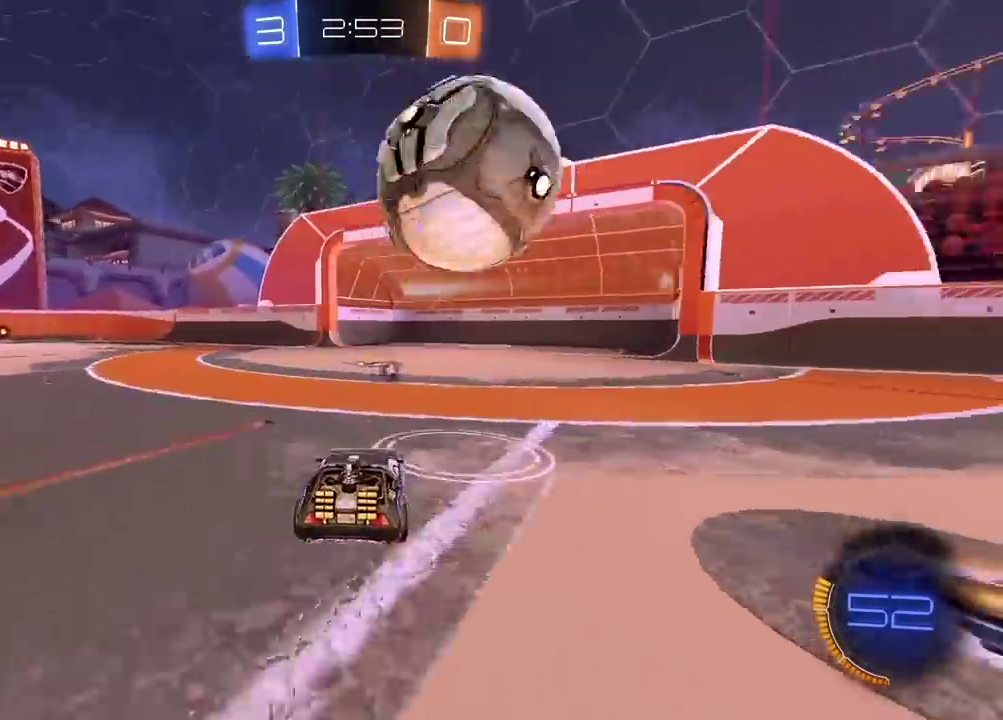
{"buttons": ["R2"], "left_stick": "center", "right_stick": "center", "events": [[117, "left_stick", "center"], [283, "left_stick", "left"], [367, "left_stick", "center"]]}
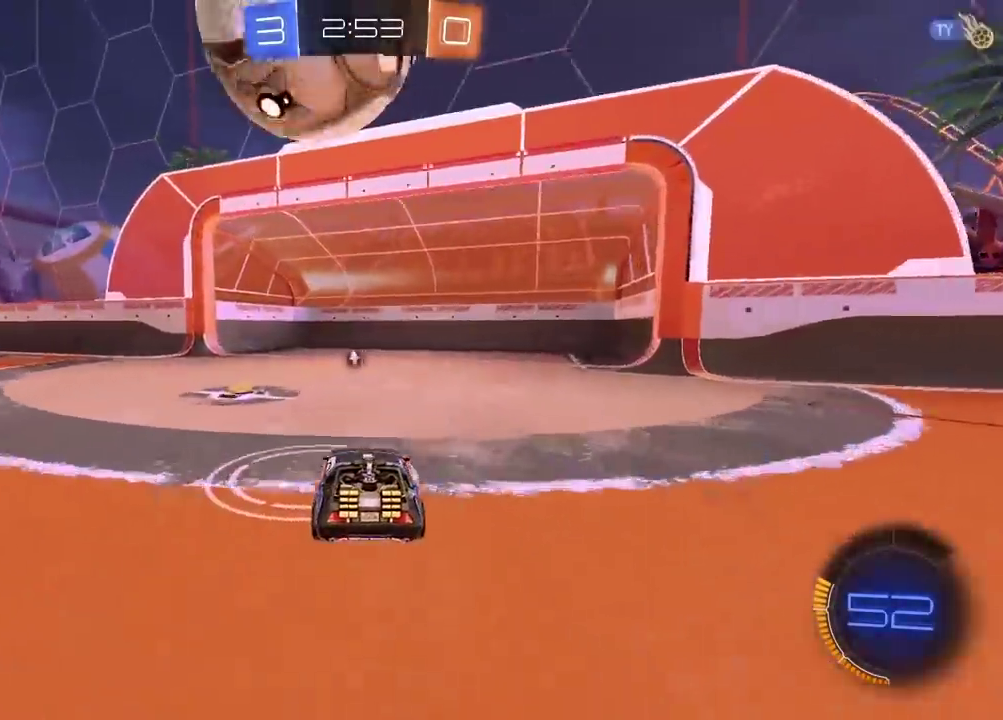
{"buttons": [], "left_stick": "center", "right_stick": "center", "events": [[317, "R2", "up"]]}
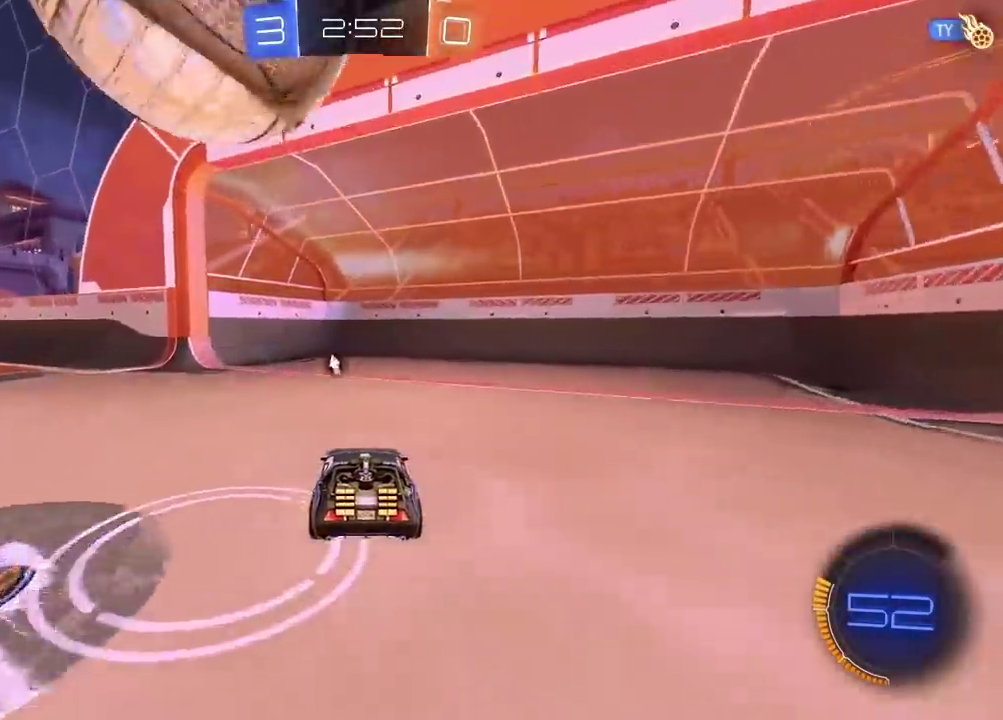
{"buttons": ["L2"], "left_stick": "left", "right_stick": "center", "events": [[433, "L2", "down"], [433, "left_stick", "left"]]}
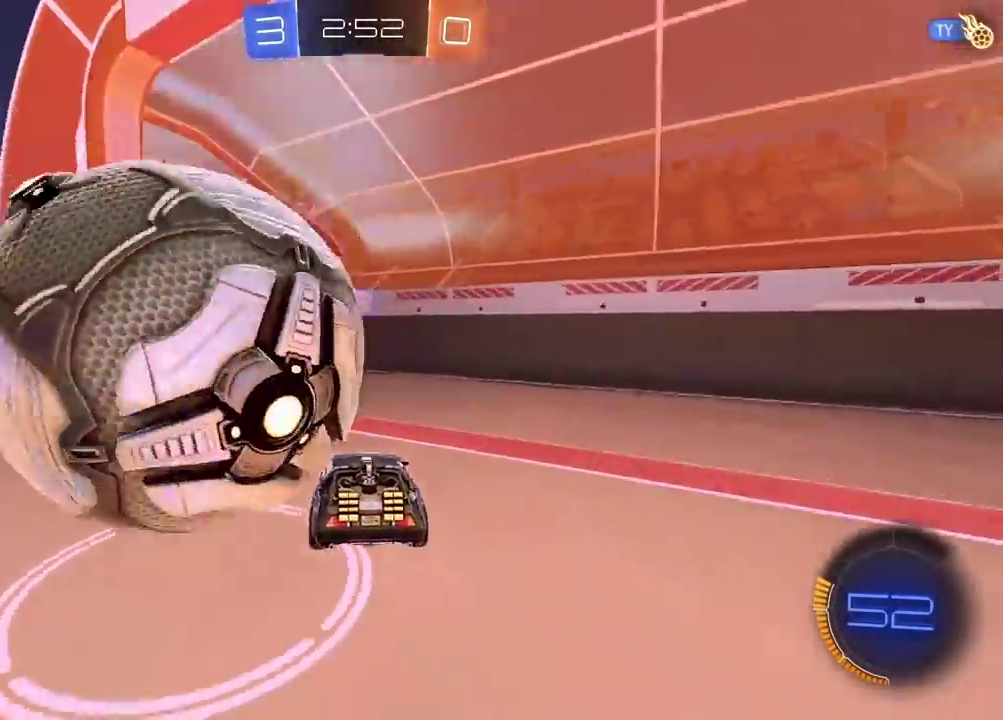
{"buttons": ["CIRCLE", "R2"], "left_stick": "center", "right_stick": "center", "events": [[50, "L2", "up"], [133, "R2", "down"], [233, "CIRCLE", "down"], [500, "left_stick", "center"]]}
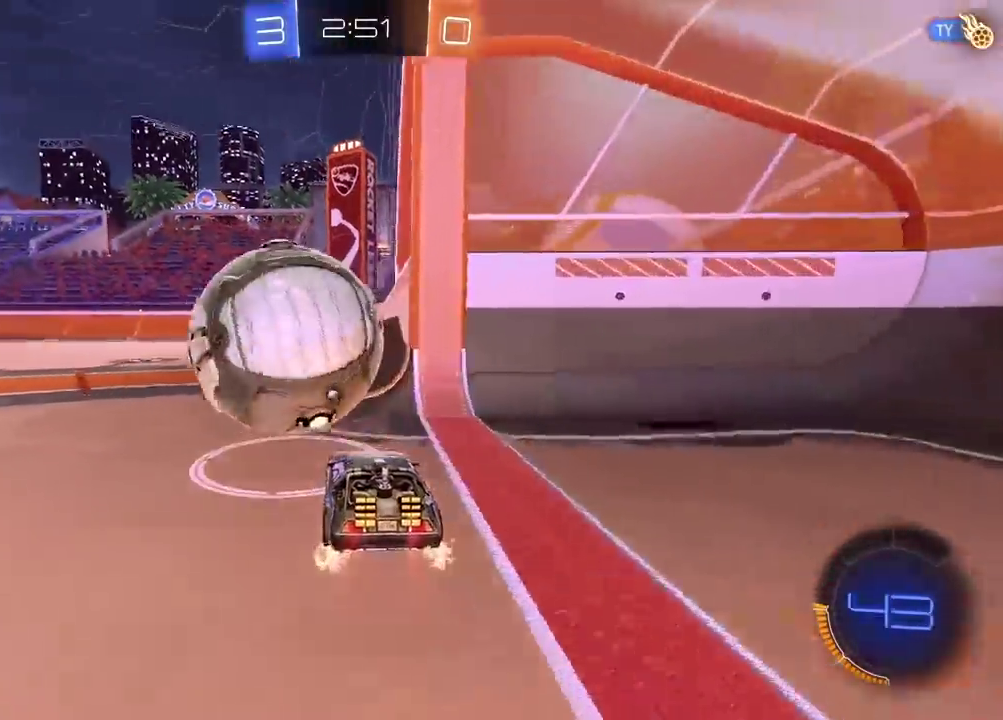
{"buttons": ["CIRCLE", "R2"], "left_stick": "center", "right_stick": "center", "events": [[150, "left_stick", "right"], [217, "left_stick", "center"]]}
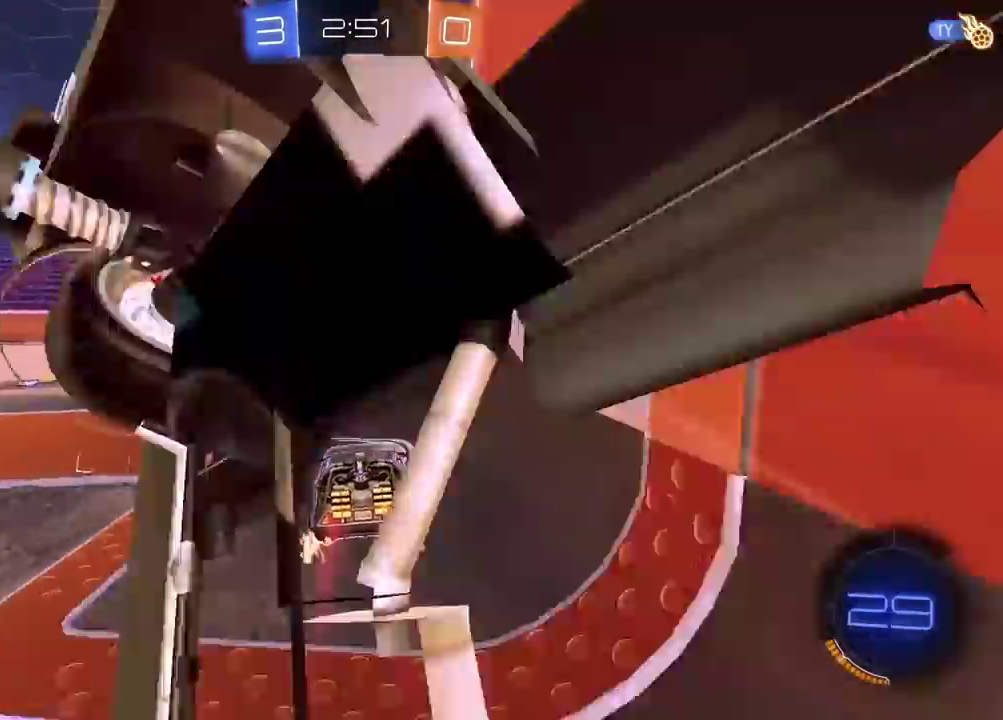
{"buttons": ["R2"], "left_stick": "left", "right_stick": "center", "events": [[117, "CIRCLE", "up"], [200, "CIRCLE", "down"], [283, "left_stick", "left"], [400, "CIRCLE", "up"]]}